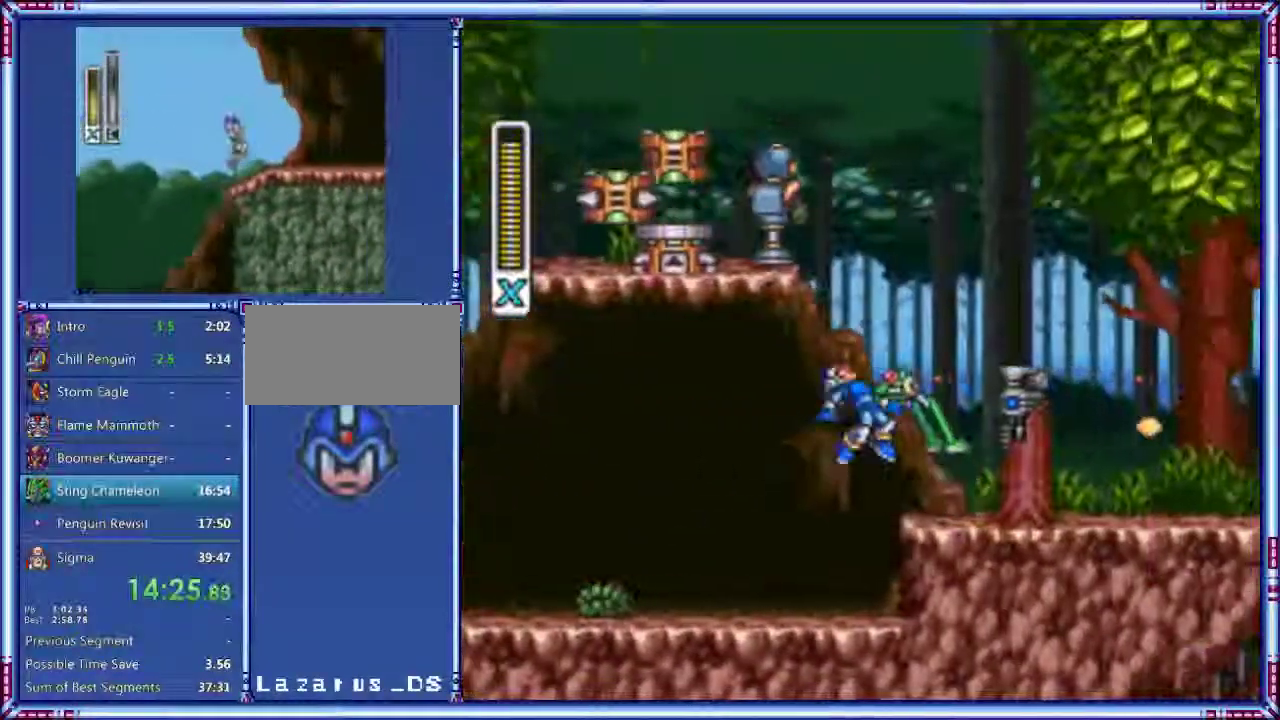
Gameplay with a controller (Nintendo layout); each line is a JSON object with the inputs held at the frame after it. "events" lists button and stick changes between this image and that frame as [ms after this image, input, new state], when the widget could be followed in between. Not read: L3 R3.
{"buttons": ["DPAD_RIGHT"], "events": [[380, "DPAD_RIGHT", "up"], [460, "DPAD_RIGHT", "down"]]}
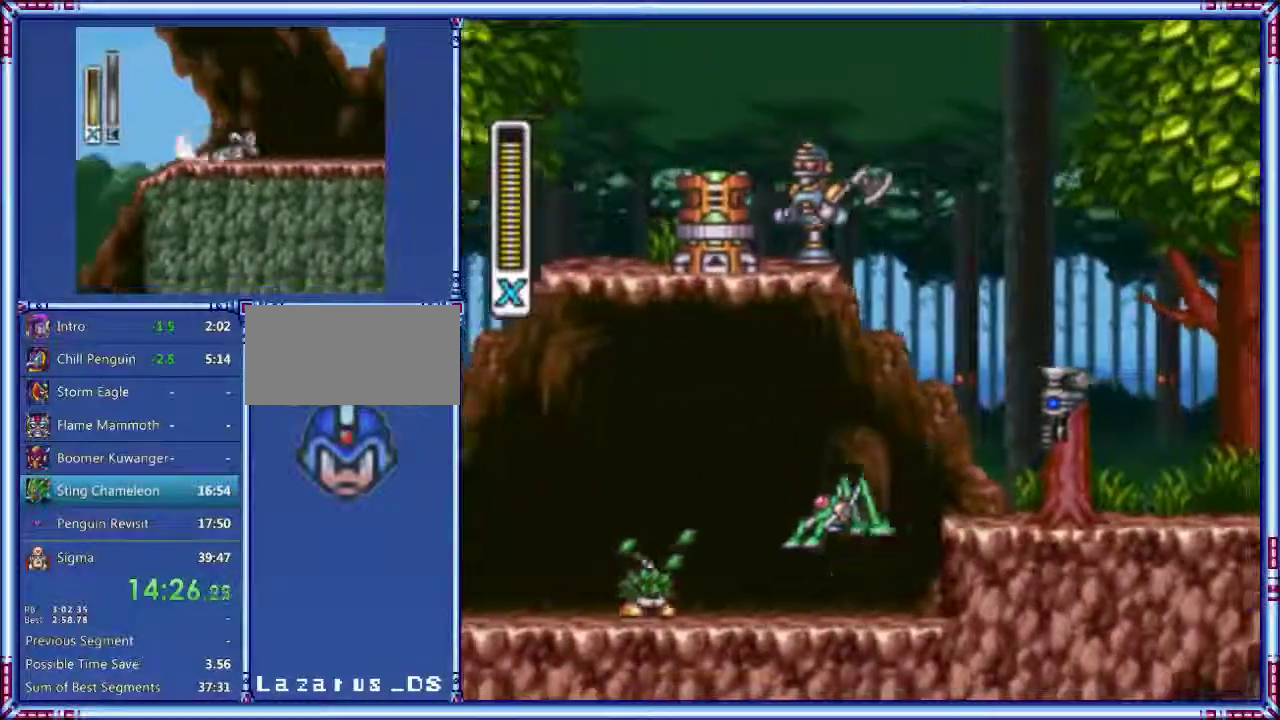
{"buttons": ["A", "B", "DPAD_RIGHT"], "events": [[20, "A", "down"], [40, "B", "down"], [160, "A", "up"], [160, "B", "up"], [280, "A", "down"], [280, "B", "down"]]}
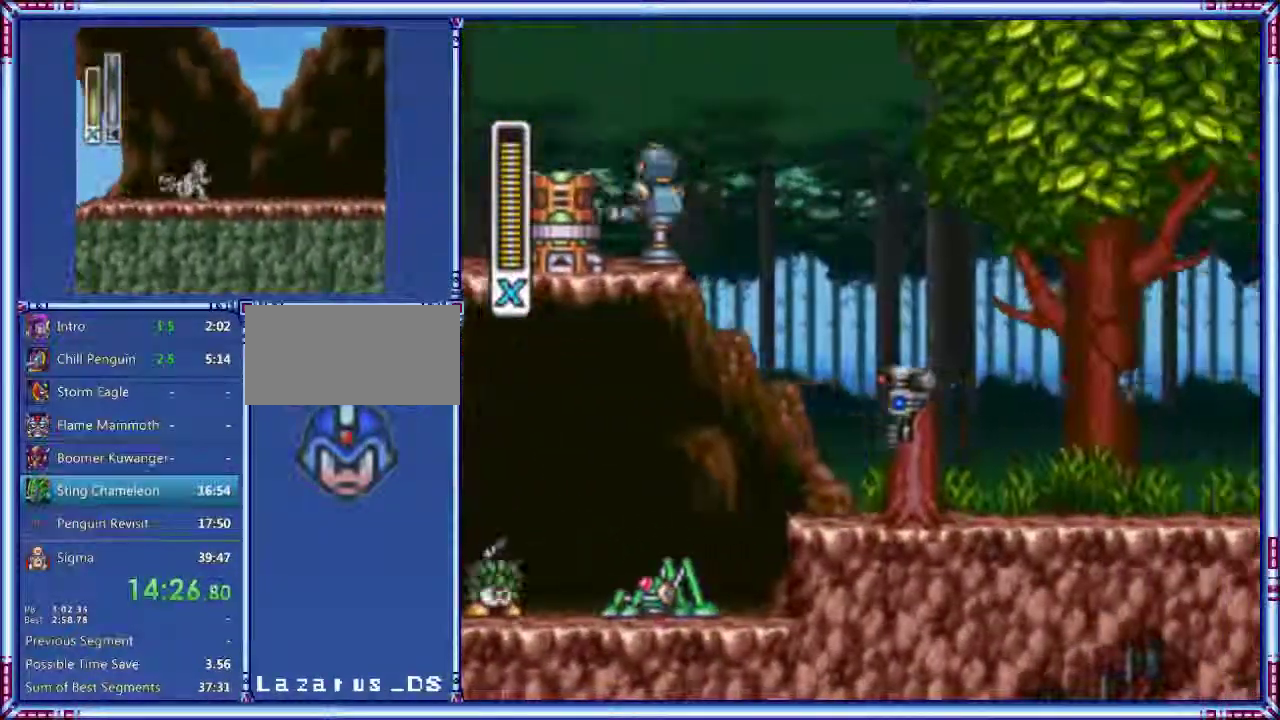
{"buttons": ["DPAD_RIGHT"], "events": [[200, "B", "up"], [380, "A", "up"]]}
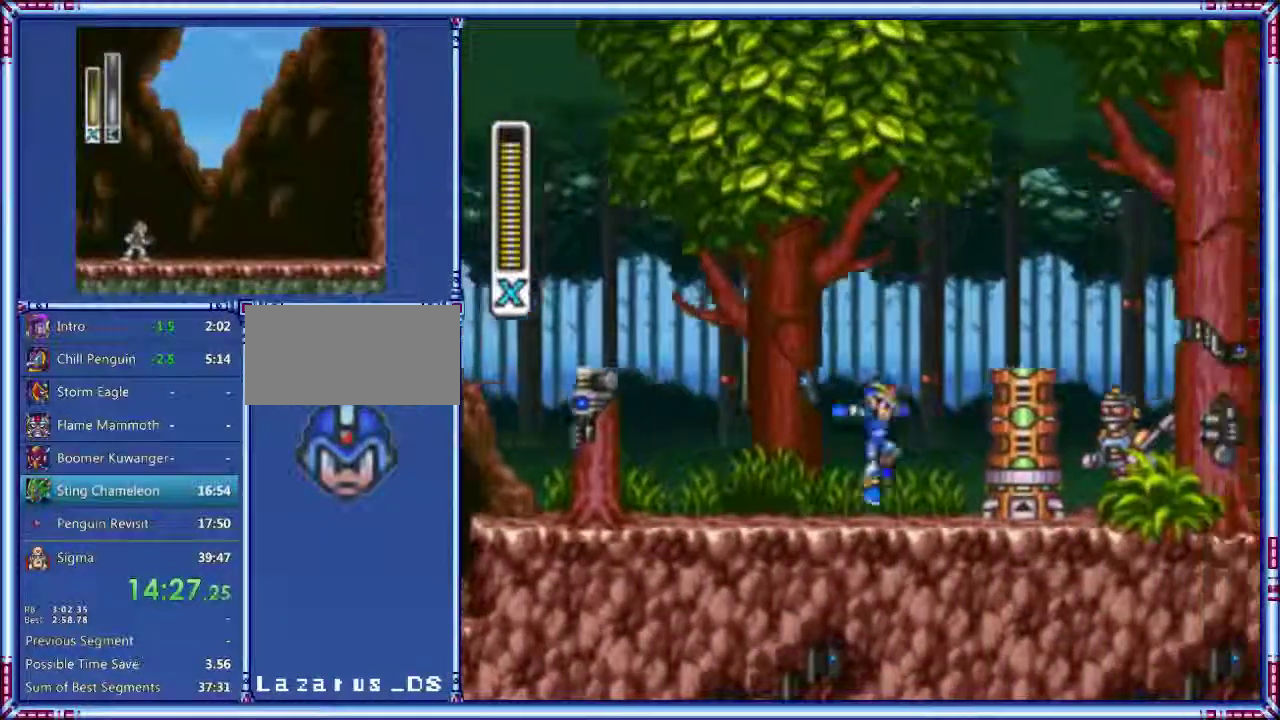
{"buttons": ["A", "B", "DPAD_RIGHT"], "events": [[80, "A", "down"], [80, "B", "down"]]}
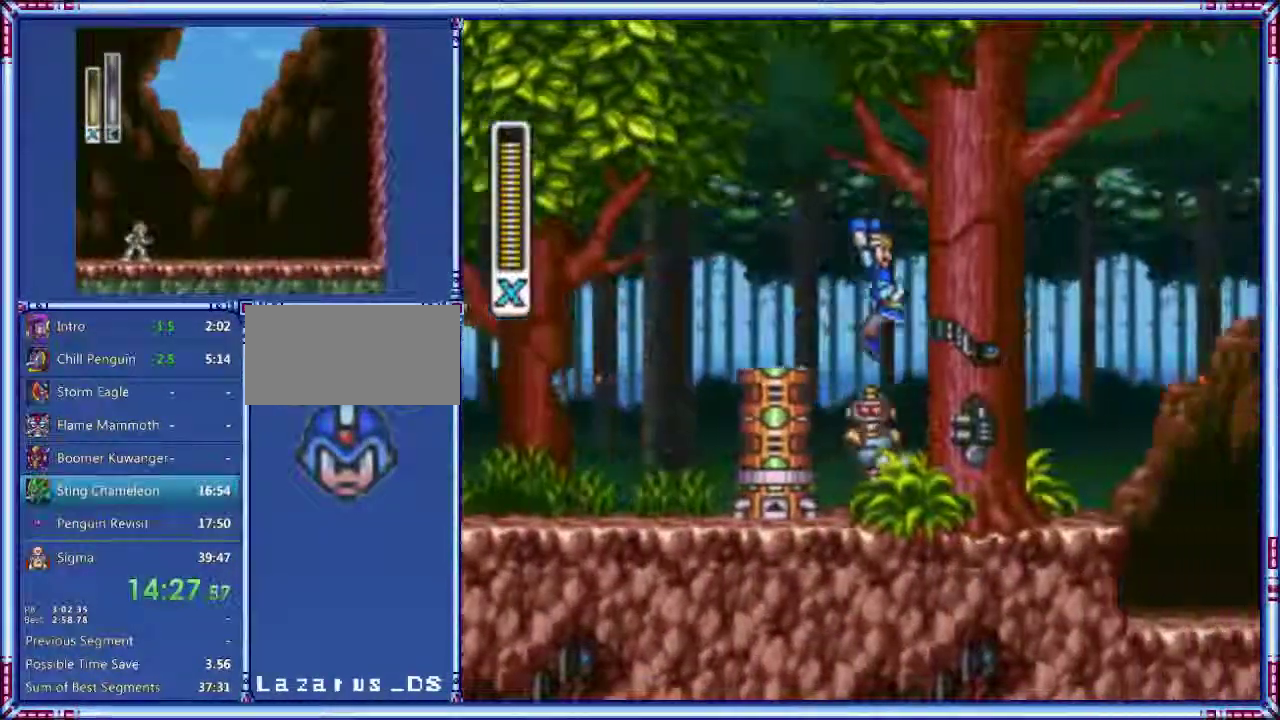
{"buttons": ["A", "B", "DPAD_RIGHT"], "events": [[40, "Y", "down"], [180, "B", "up"], [180, "Y", "up"], [340, "A", "up"], [420, "A", "down"], [420, "B", "down"]]}
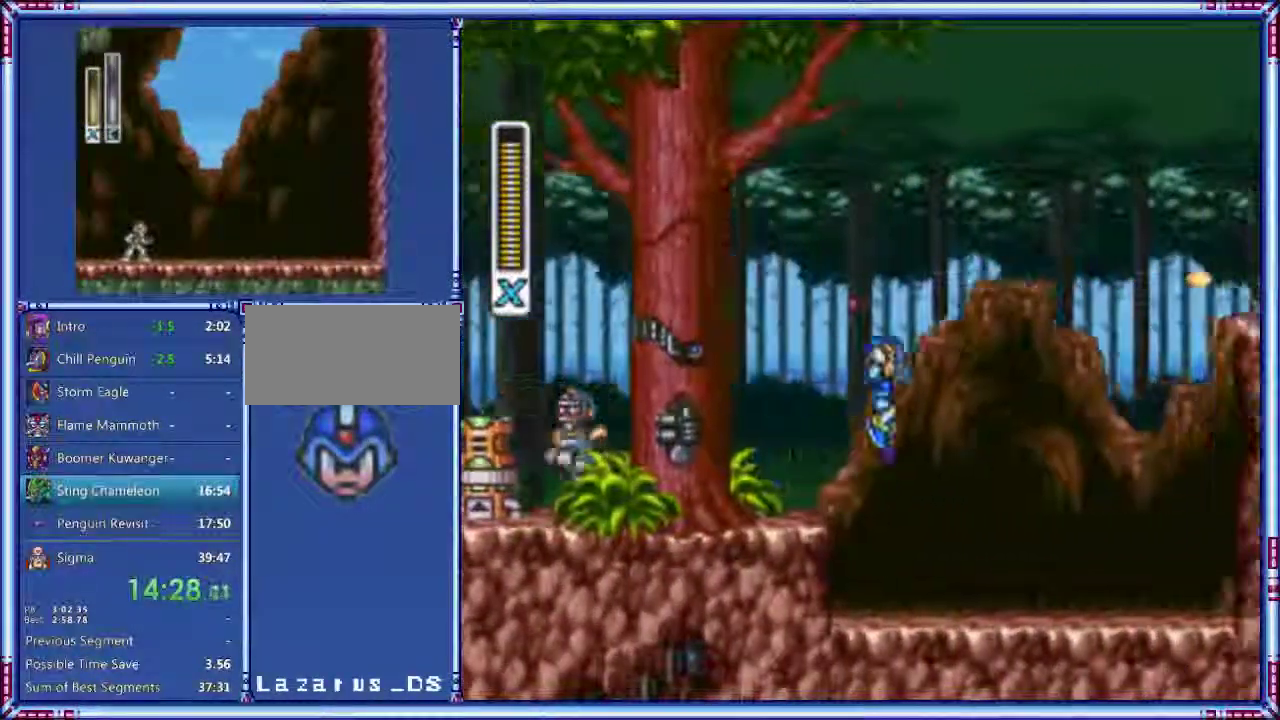
{"buttons": ["DPAD_RIGHT"], "events": [[420, "B", "up"], [460, "A", "up"]]}
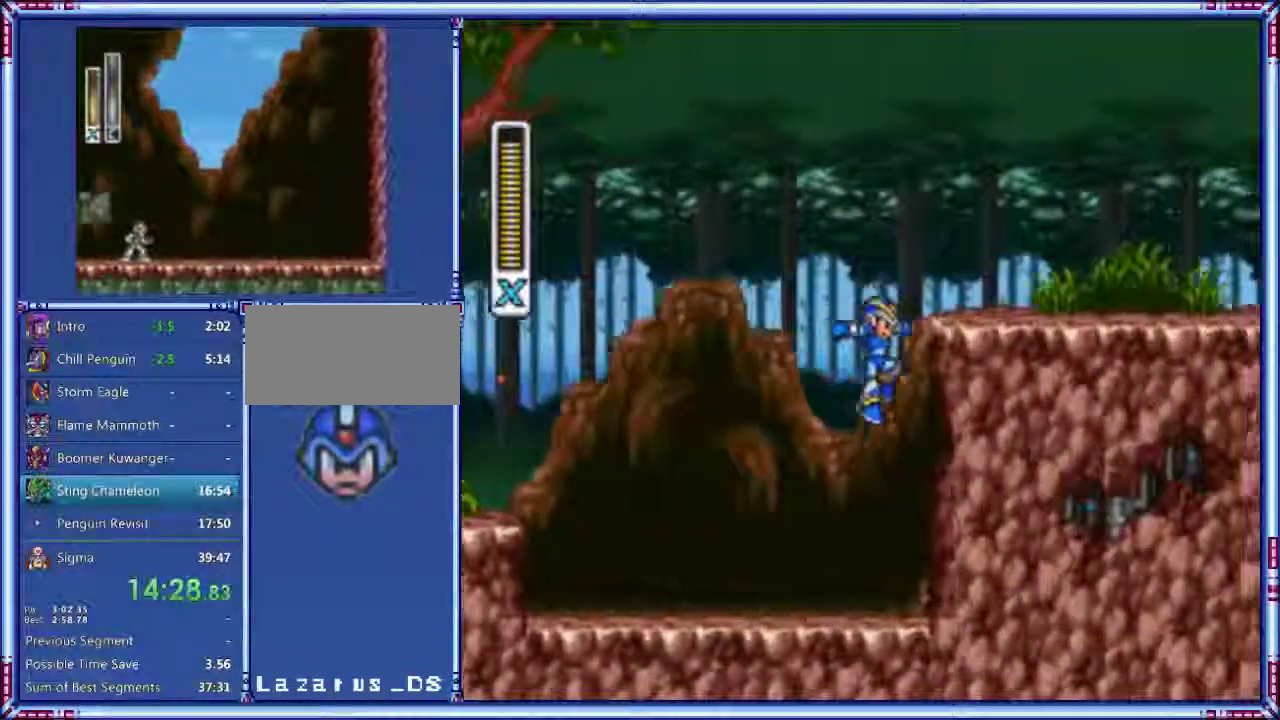
{"buttons": ["A", "B", "L1", "DPAD_RIGHT"], "events": [[60, "B", "down"], [80, "A", "down"], [400, "L1", "down"]]}
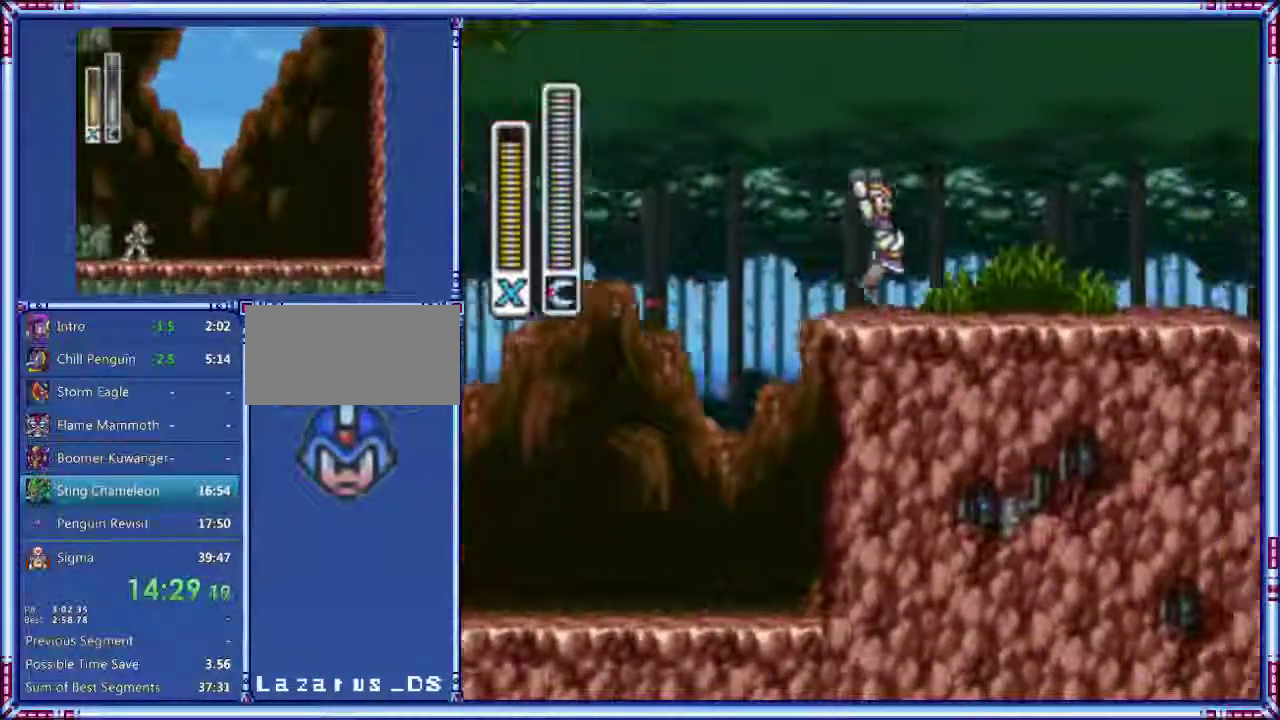
{"buttons": ["A", "DPAD_RIGHT"], "events": [[120, "B", "up"], [120, "L1", "up"]]}
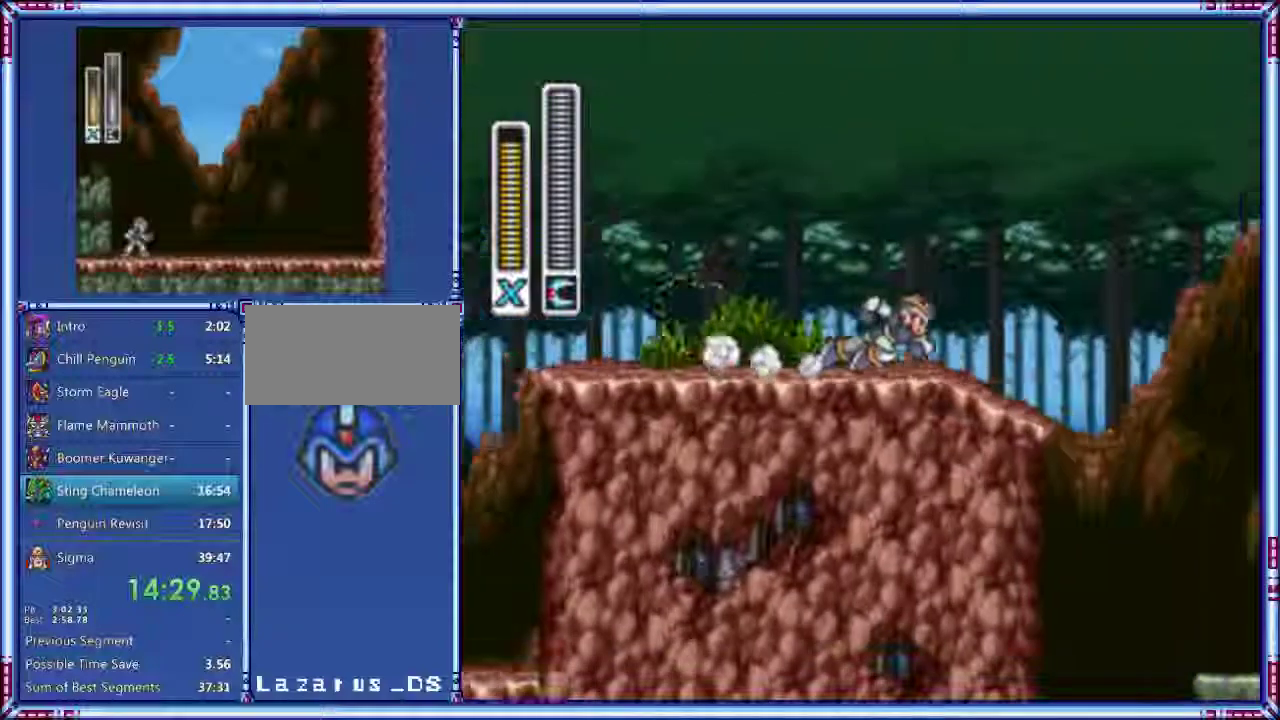
{"buttons": ["A", "B", "DPAD_RIGHT"], "events": [[380, "B", "down"]]}
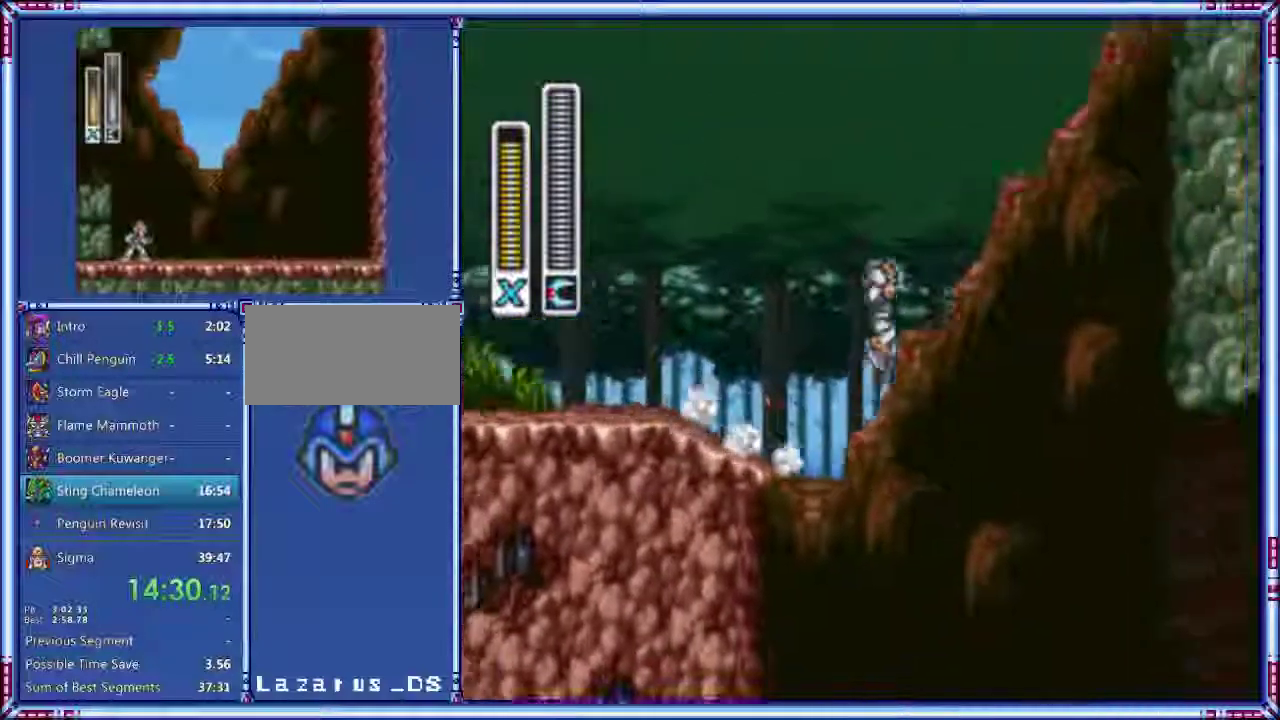
{"buttons": ["B", "DPAD_RIGHT"], "events": [[340, "B", "up"], [400, "A", "up"], [440, "B", "down"]]}
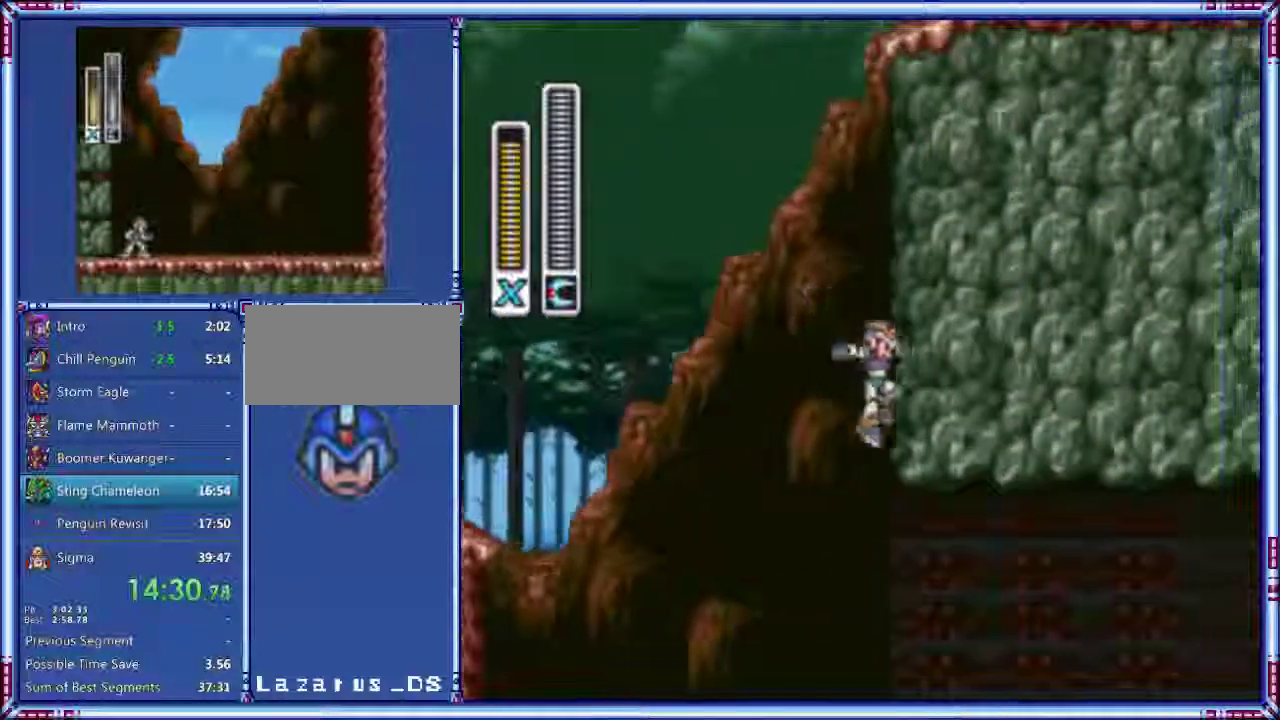
{"buttons": ["B", "DPAD_RIGHT"], "events": []}
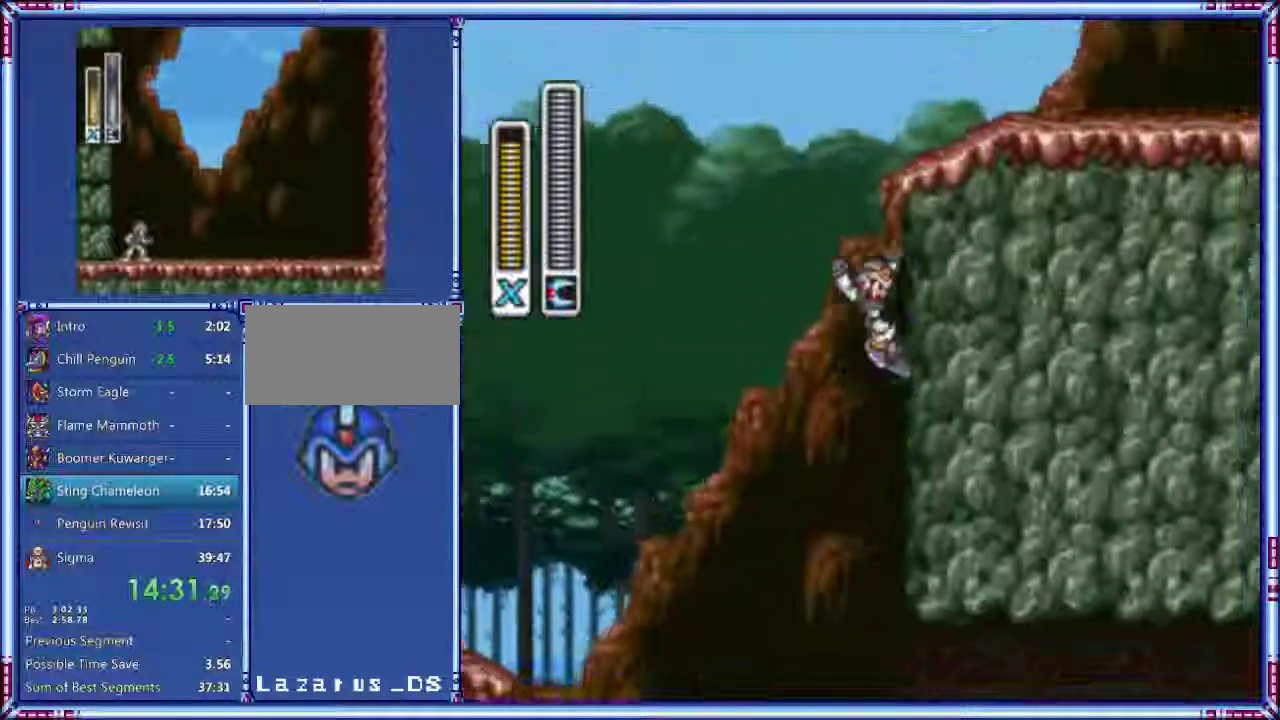
{"buttons": ["A", "B", "DPAD_RIGHT"], "events": [[160, "A", "down"]]}
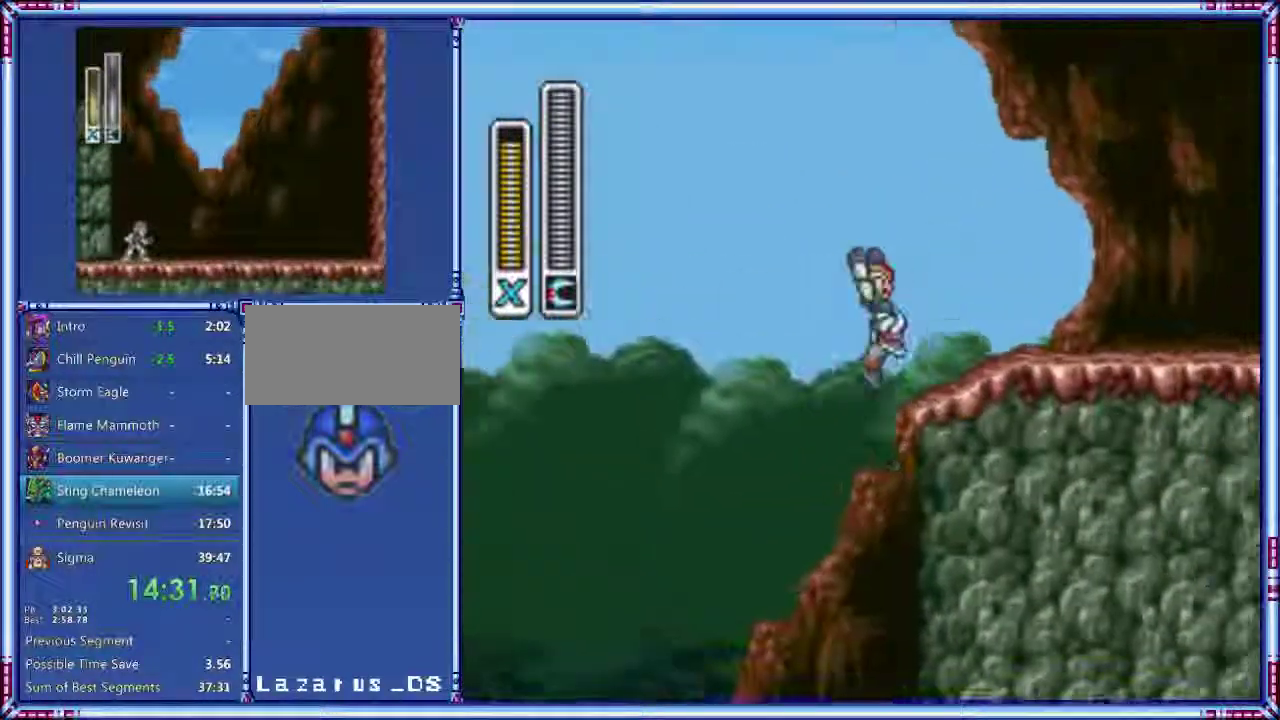
{"buttons": ["A", "DPAD_RIGHT"], "events": [[180, "B", "up"]]}
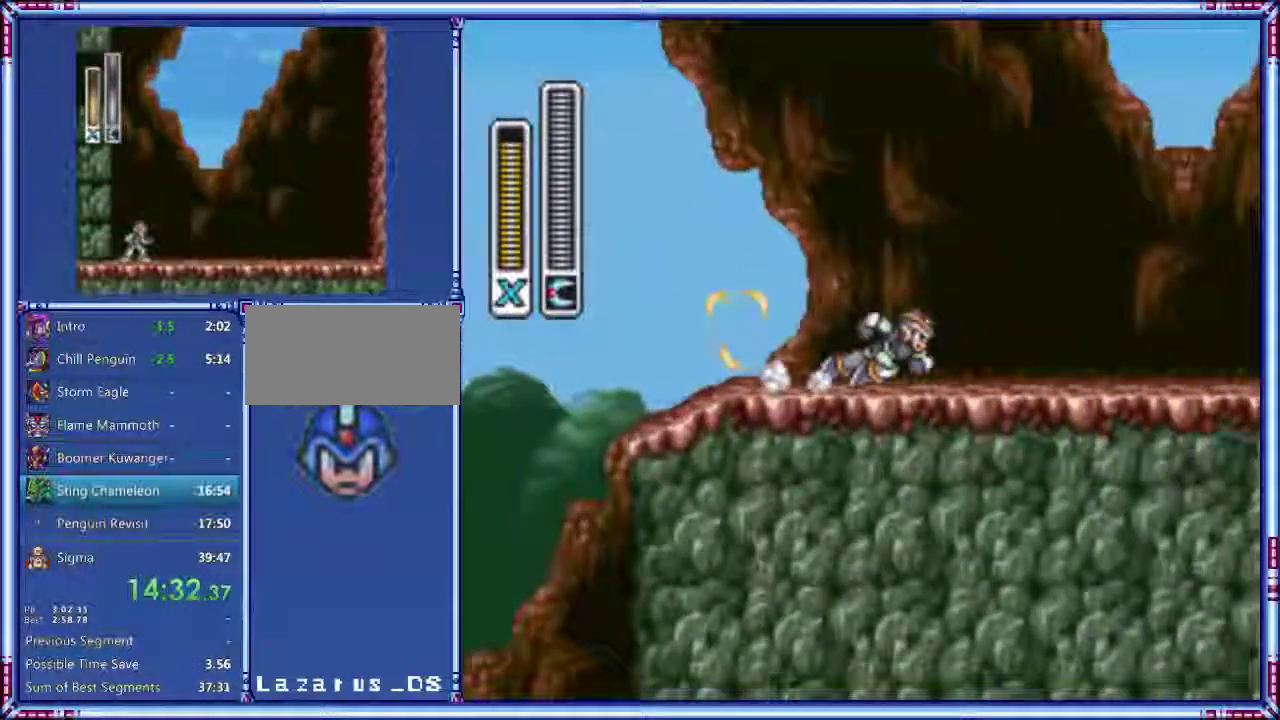
{"buttons": ["A", "DPAD_RIGHT"], "events": []}
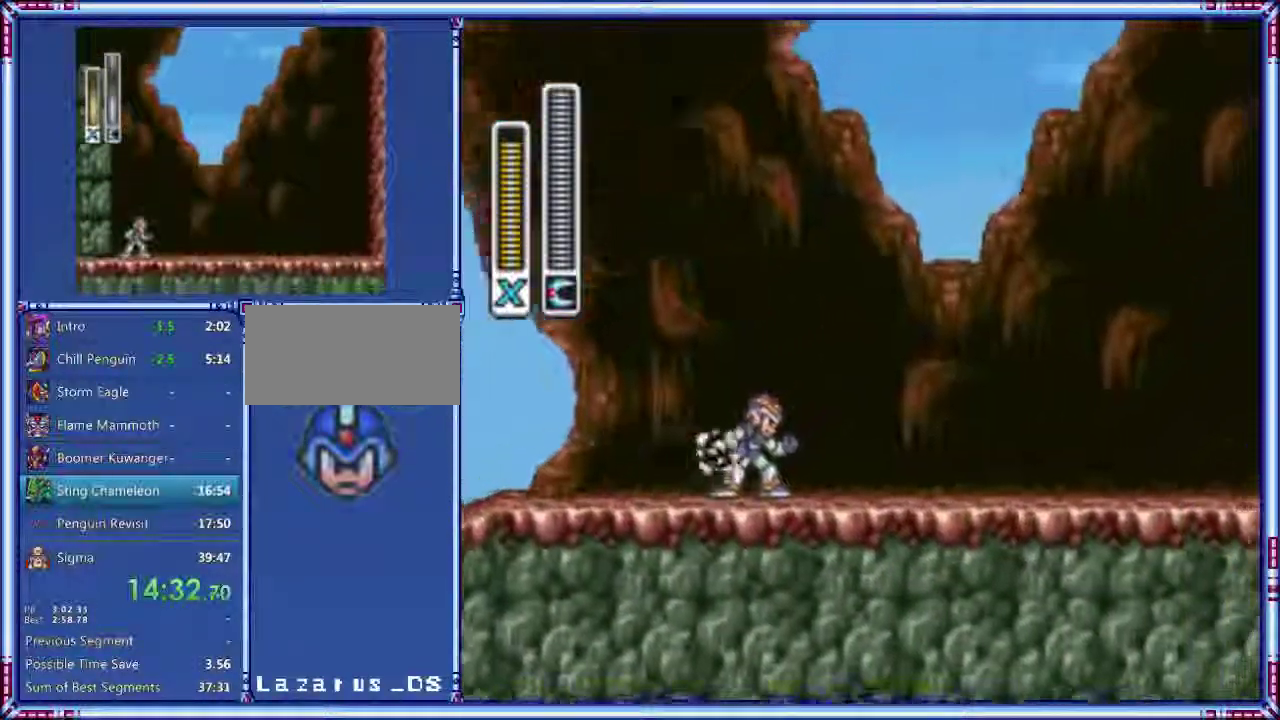
{"buttons": ["DPAD_RIGHT"], "events": [[140, "A", "up"]]}
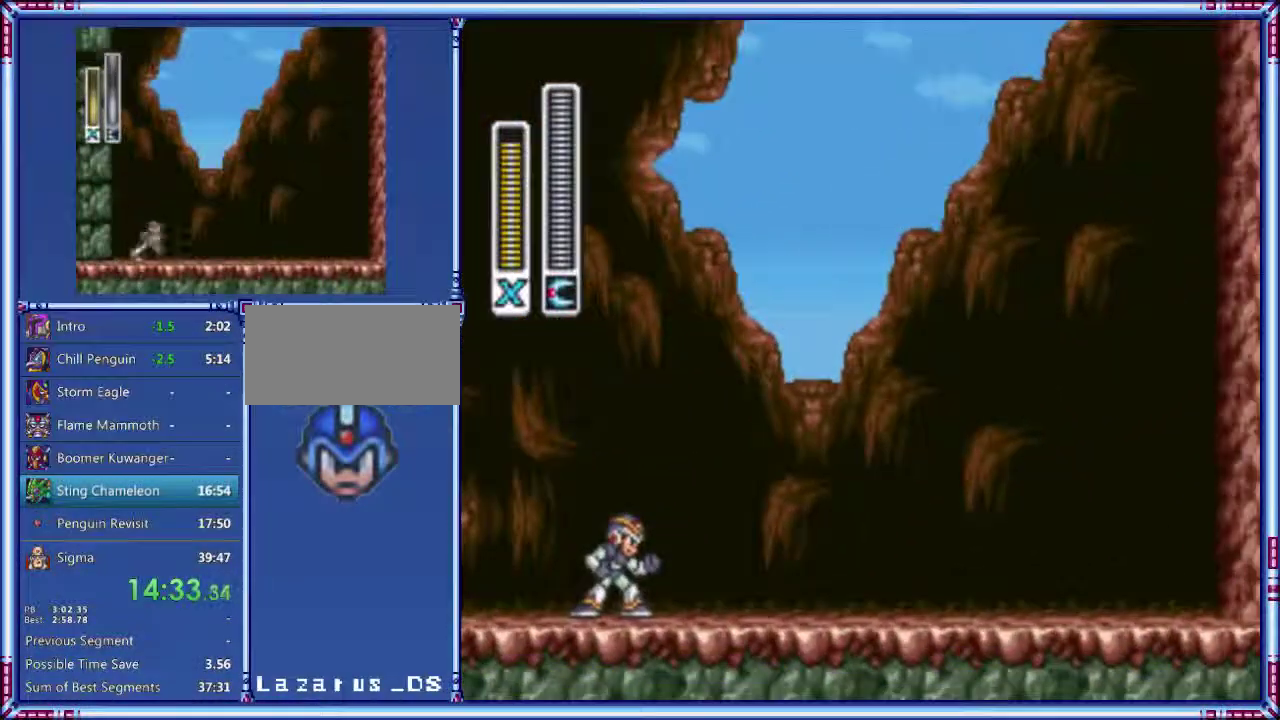
{"buttons": ["DPAD_RIGHT"], "events": []}
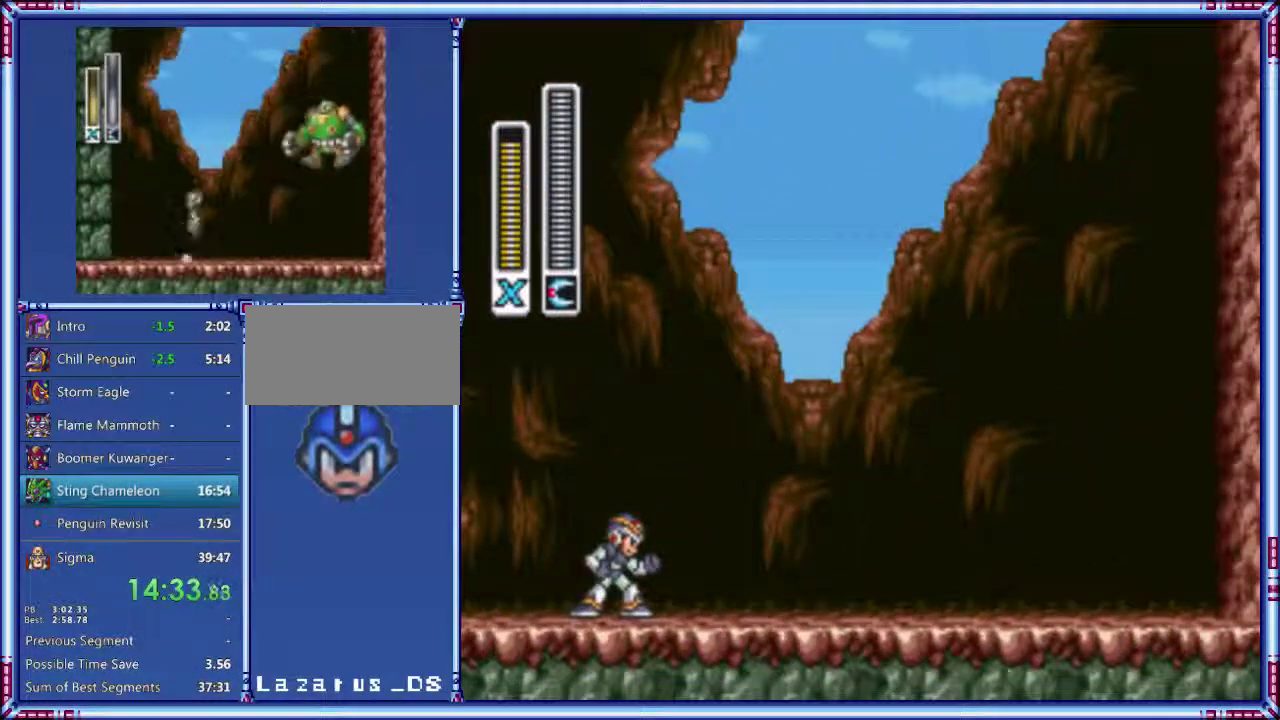
{"buttons": ["DPAD_RIGHT"], "events": []}
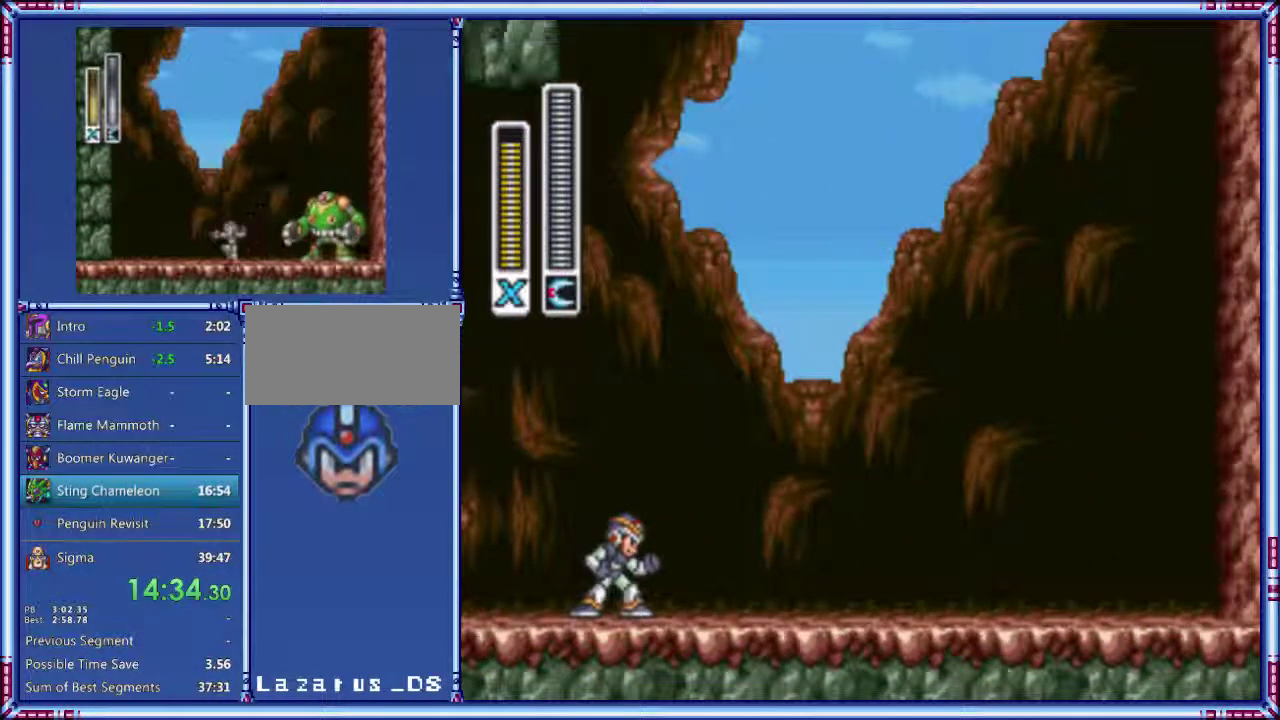
{"buttons": ["DPAD_RIGHT"], "events": []}
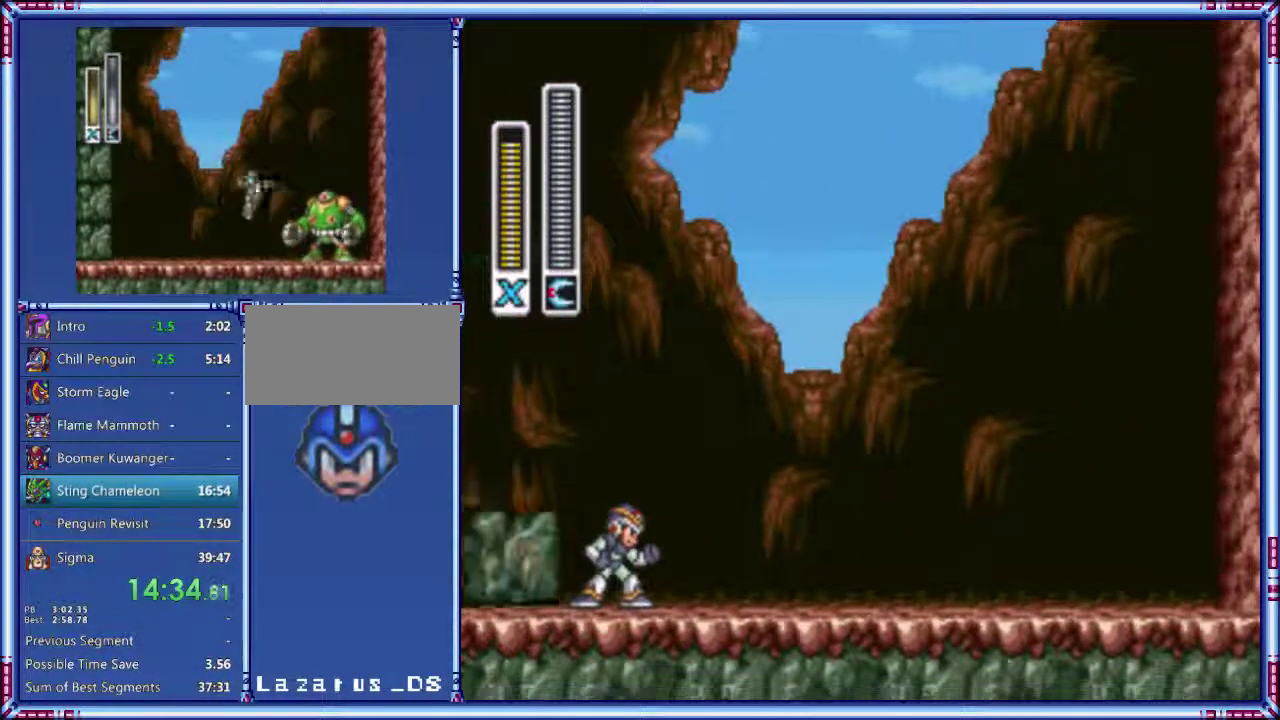
{"buttons": ["DPAD_RIGHT"], "events": []}
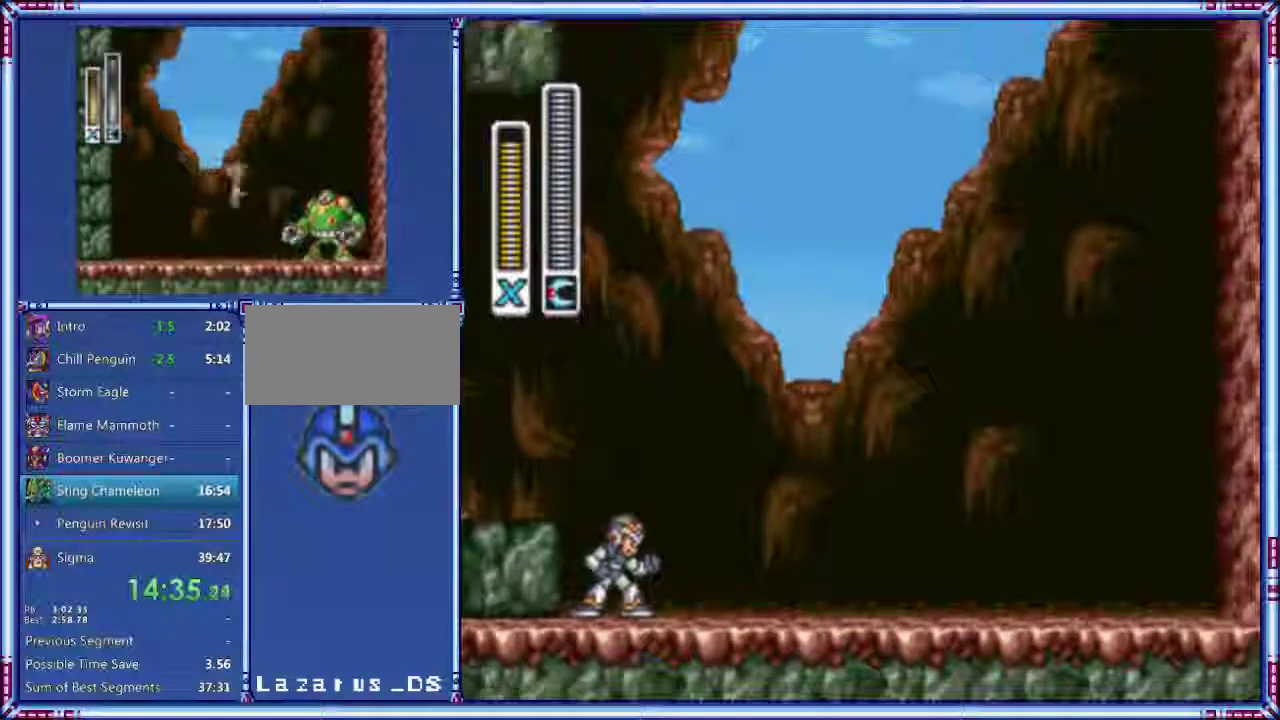
{"buttons": ["DPAD_RIGHT"], "events": []}
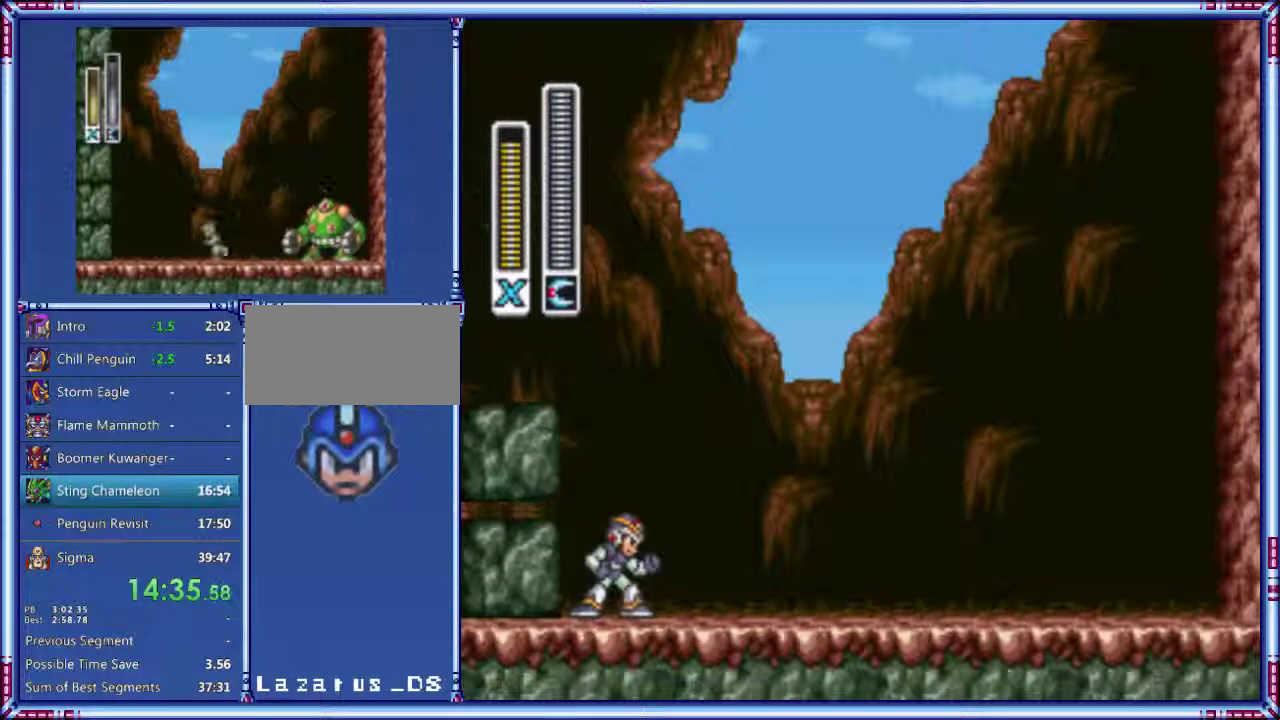
{"buttons": ["DPAD_RIGHT"], "events": []}
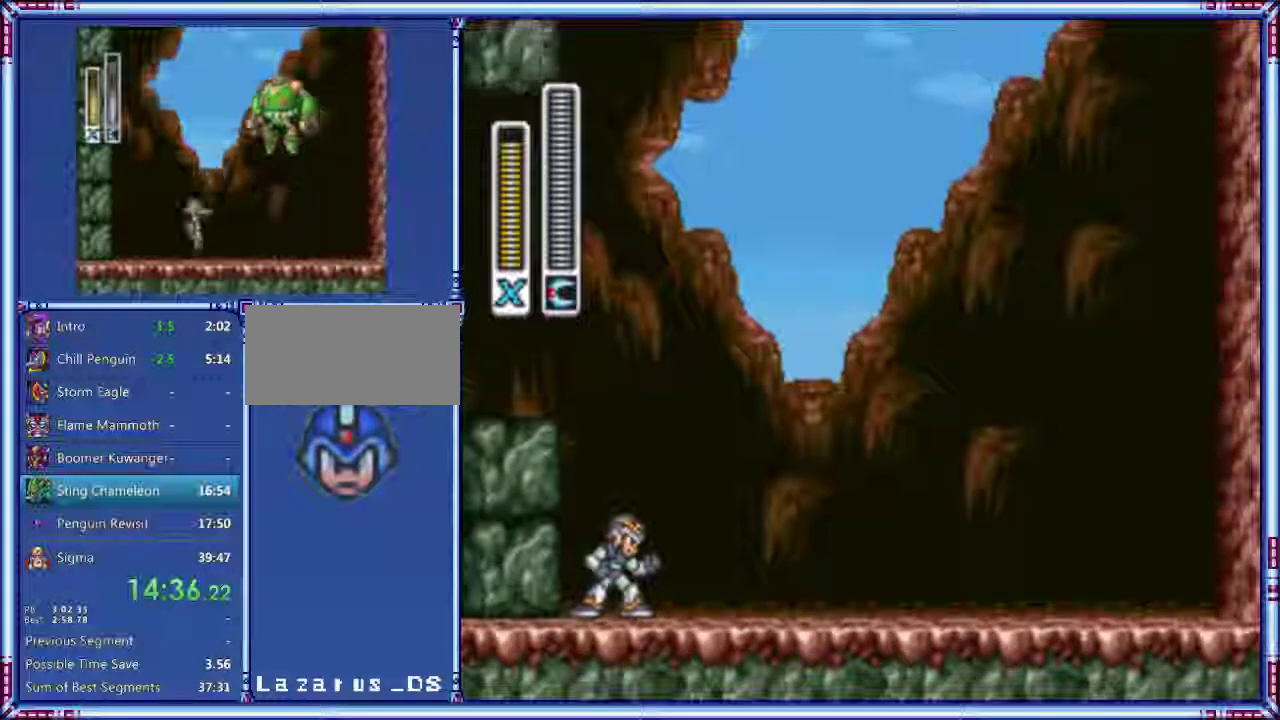
{"buttons": ["DPAD_RIGHT"], "events": []}
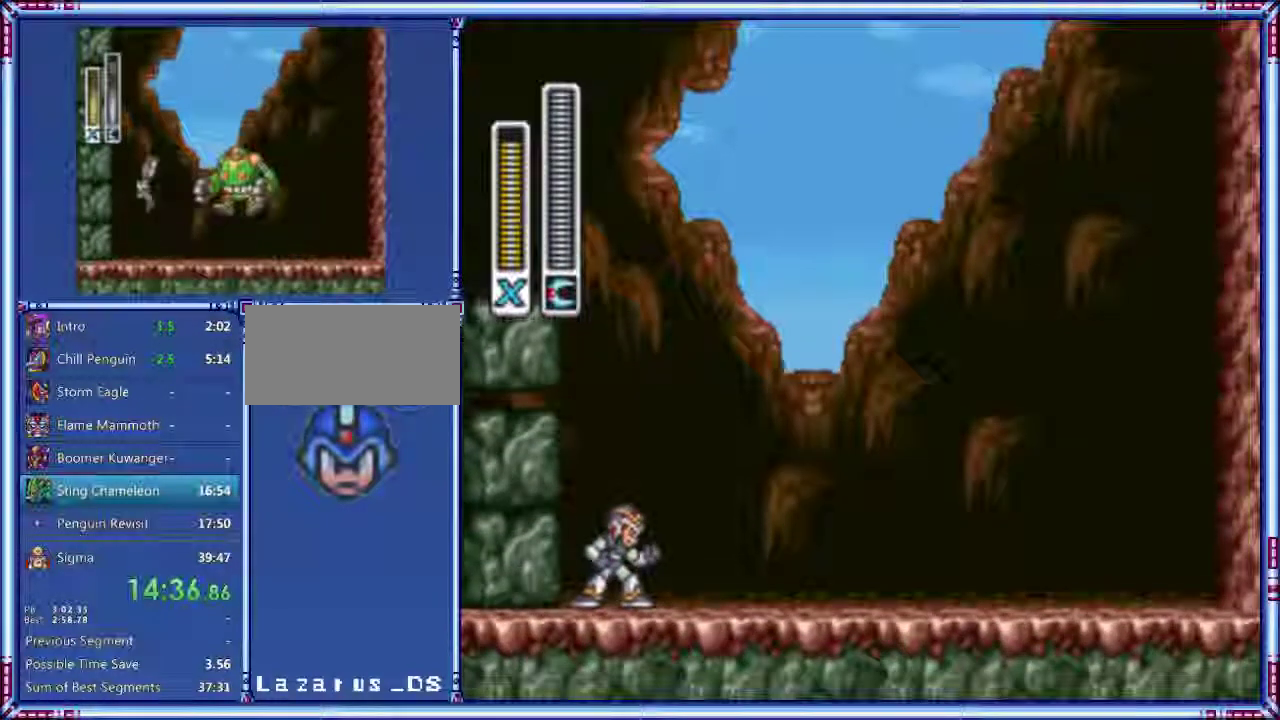
{"buttons": ["DPAD_RIGHT"], "events": []}
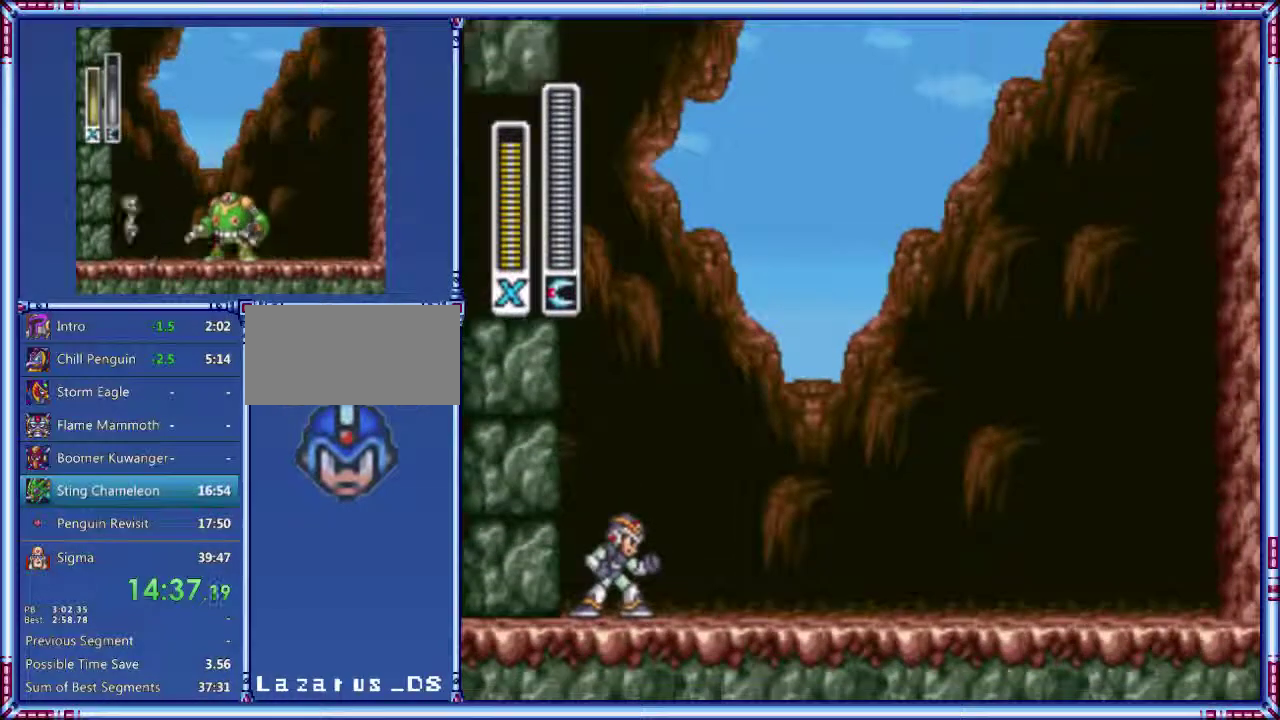
{"buttons": ["DPAD_RIGHT"], "events": []}
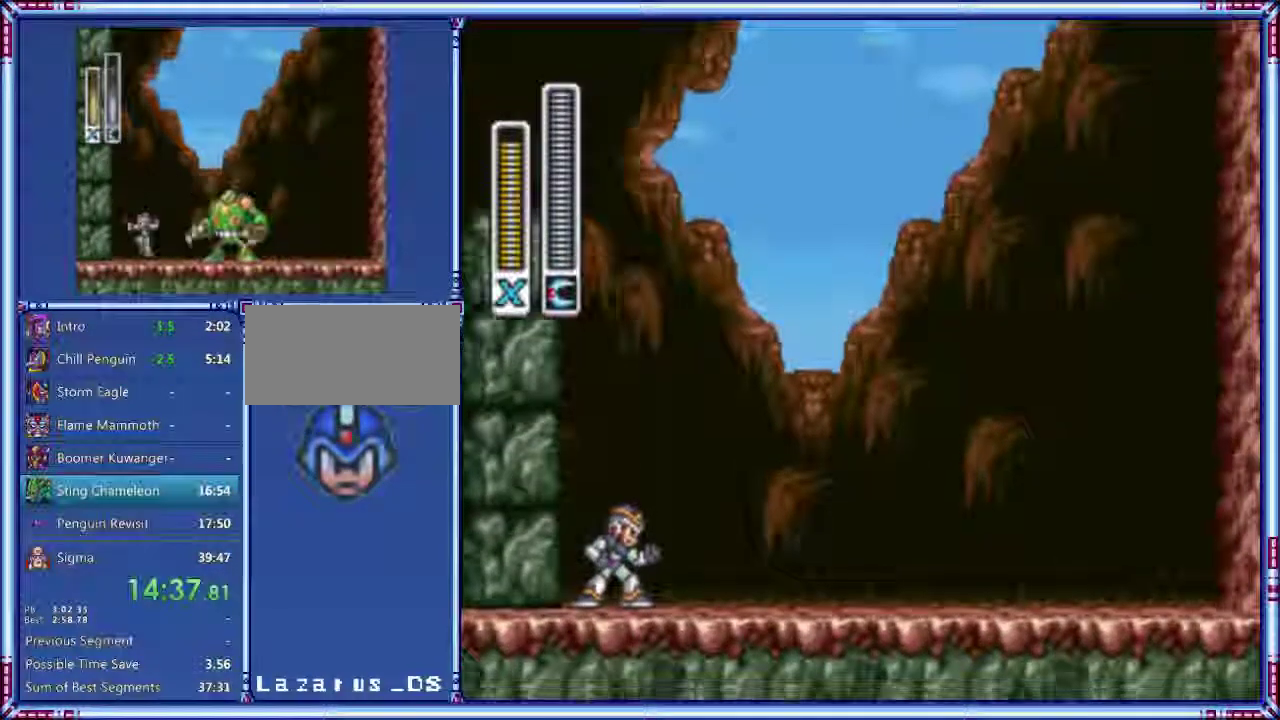
{"buttons": ["DPAD_RIGHT"], "events": []}
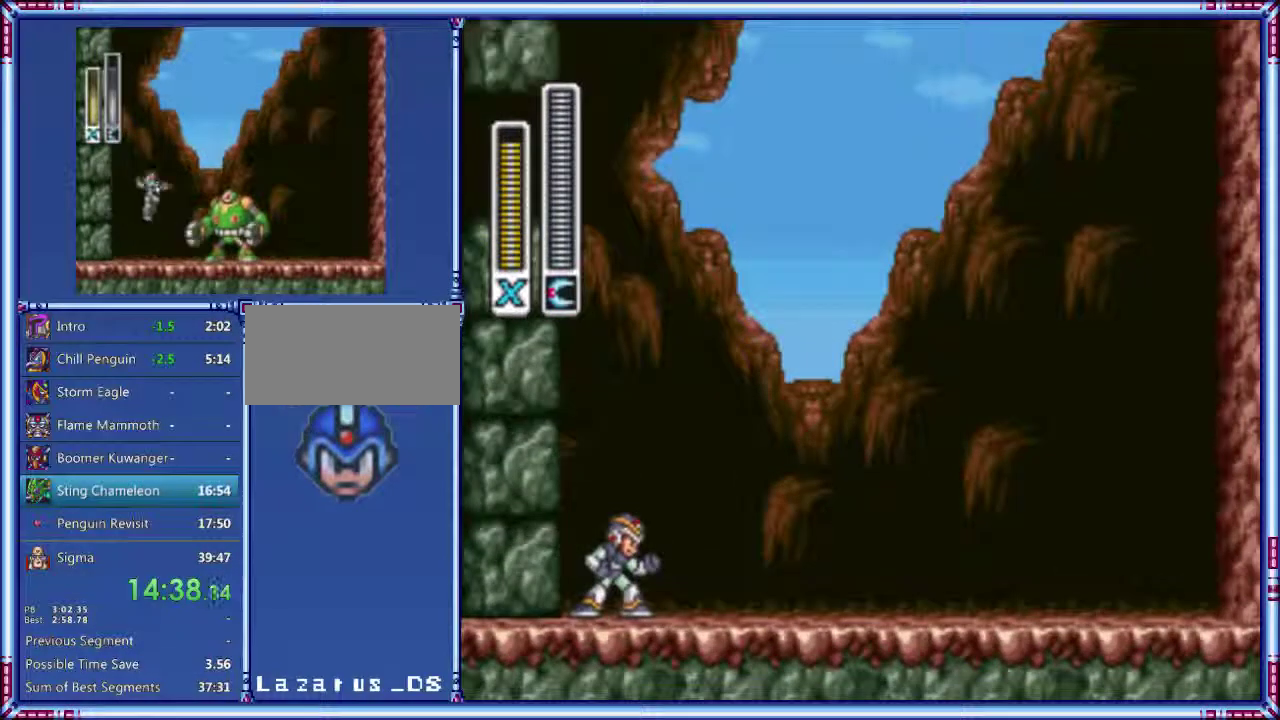
{"buttons": ["DPAD_RIGHT"], "events": []}